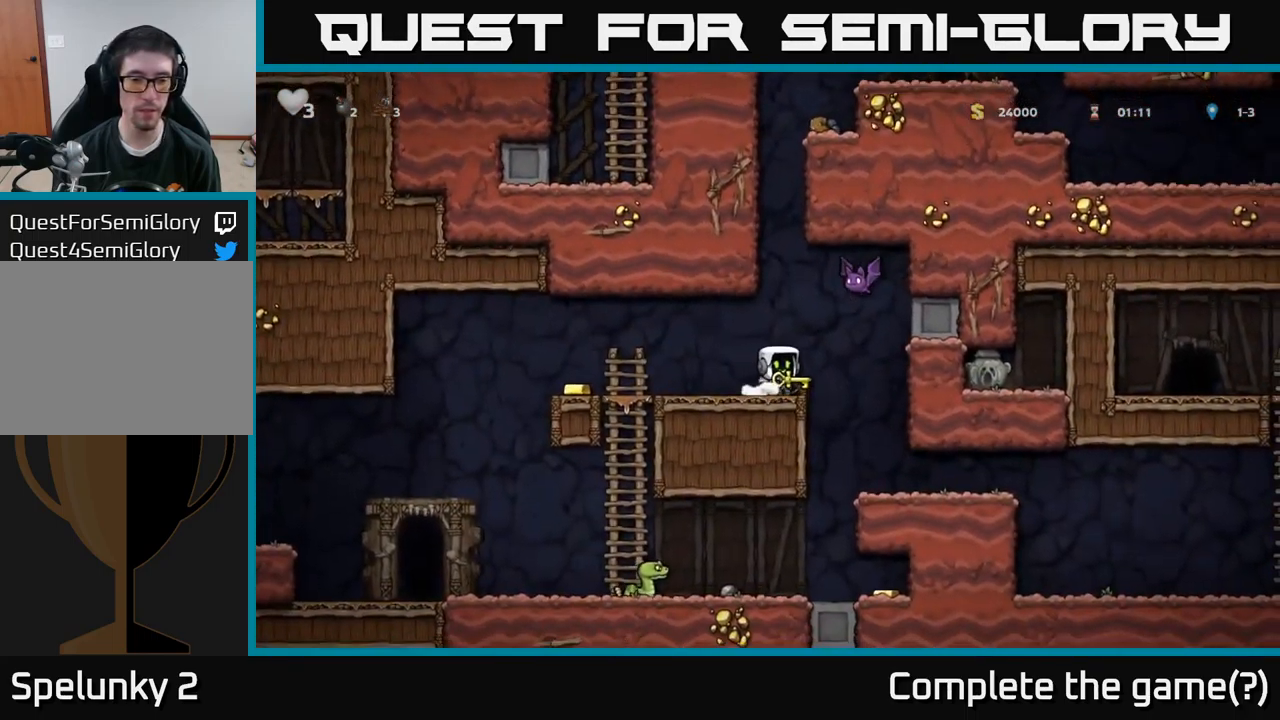
Gameplay with a controller (Xbox layout); each line is a JSON object with the inputs held at the frame after it. "events" lists button and stick changes between this image and that frame as [ms after this image, input, new state], when the widget could be followed in between.
{"buttons": [], "left_stick": "center", "right_stick": "center", "events": [[33, "X", "up"], [83, "DPAD_LEFT", "down"], [100, "DPAD_UP", "up"], [250, "DPAD_LEFT", "up"]]}
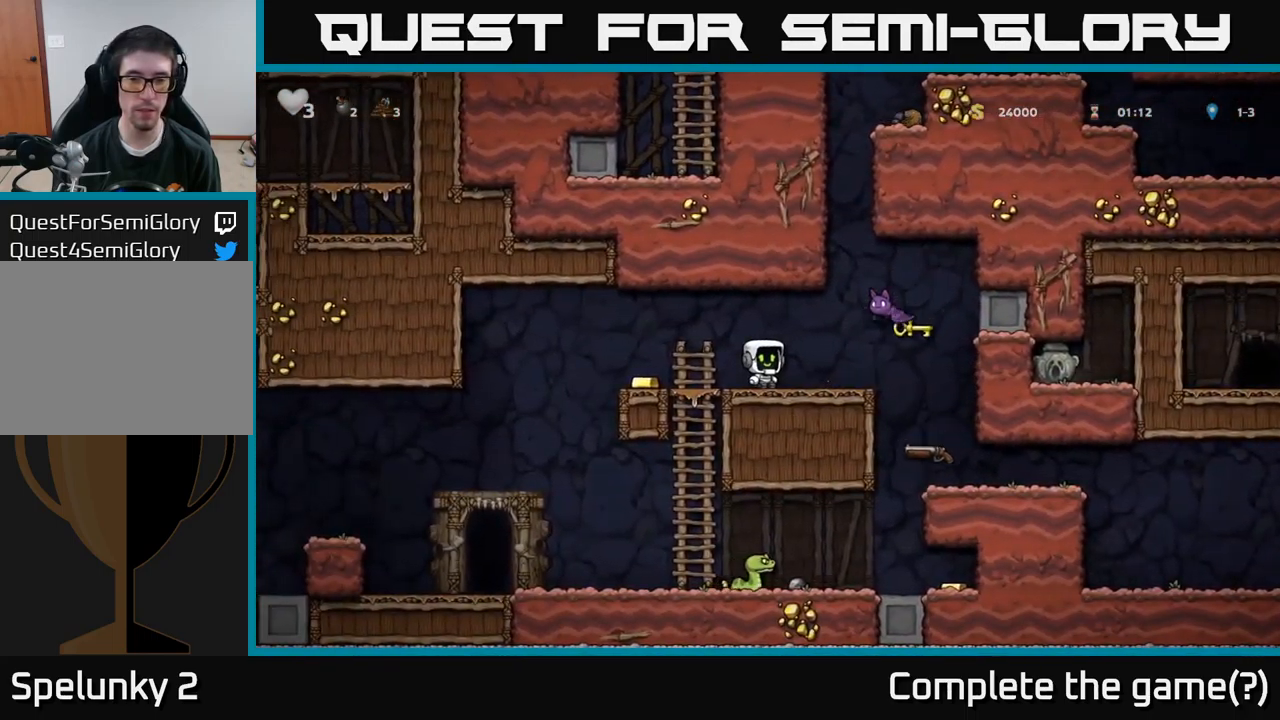
{"buttons": [], "left_stick": "center", "right_stick": "center", "events": [[166, "DPAD_LEFT", "down"], [433, "DPAD_LEFT", "up"]]}
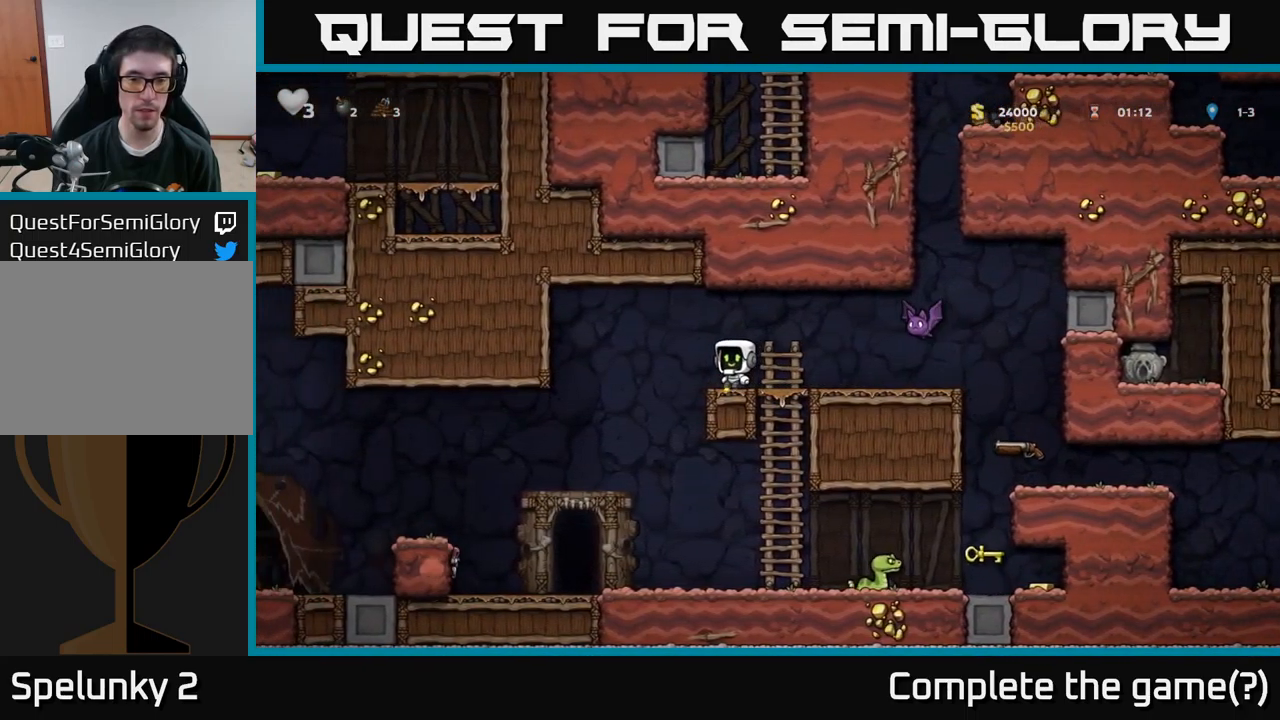
{"buttons": [], "left_stick": "center", "right_stick": "center", "events": [[33, "DPAD_RIGHT", "down"], [133, "X", "down"], [150, "A", "down"], [250, "X", "up"], [300, "A", "up"], [316, "DPAD_RIGHT", "up"], [350, "DPAD_LEFT", "down"], [483, "DPAD_LEFT", "up"]]}
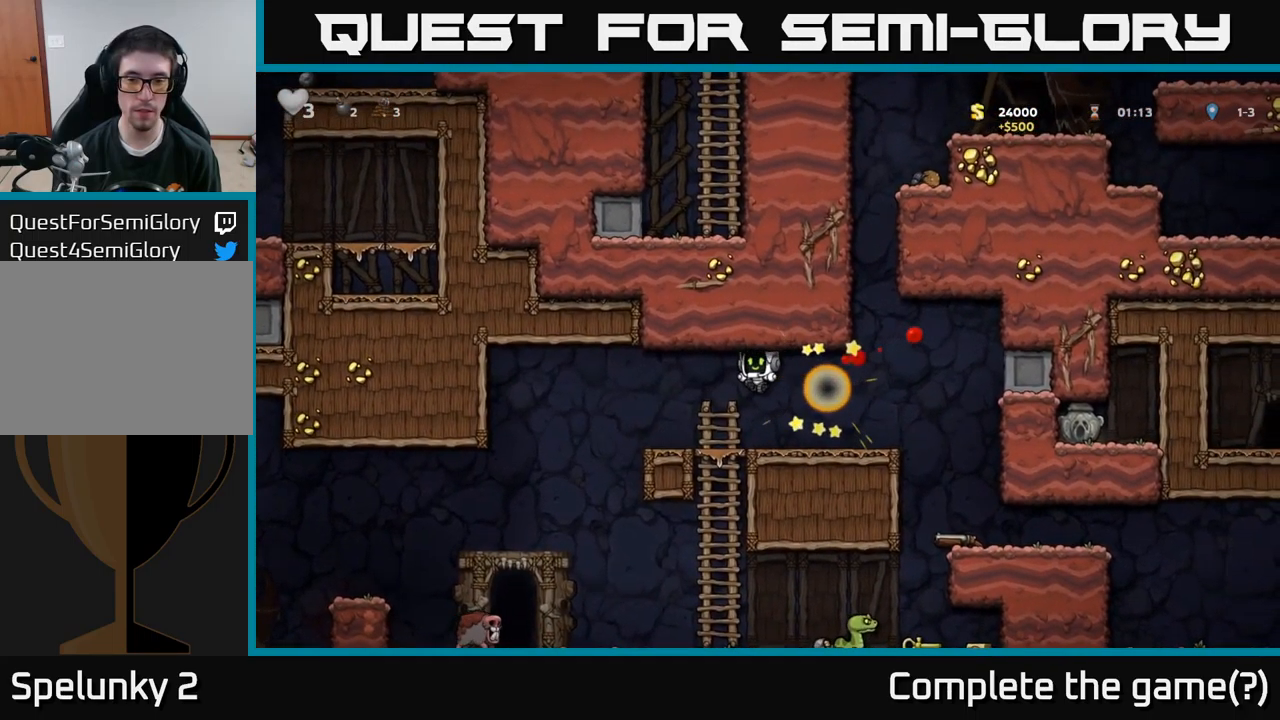
{"buttons": ["A", "DPAD_DOWN"], "left_stick": "center", "right_stick": "center", "events": [[450, "DPAD_DOWN", "down"], [467, "A", "down"]]}
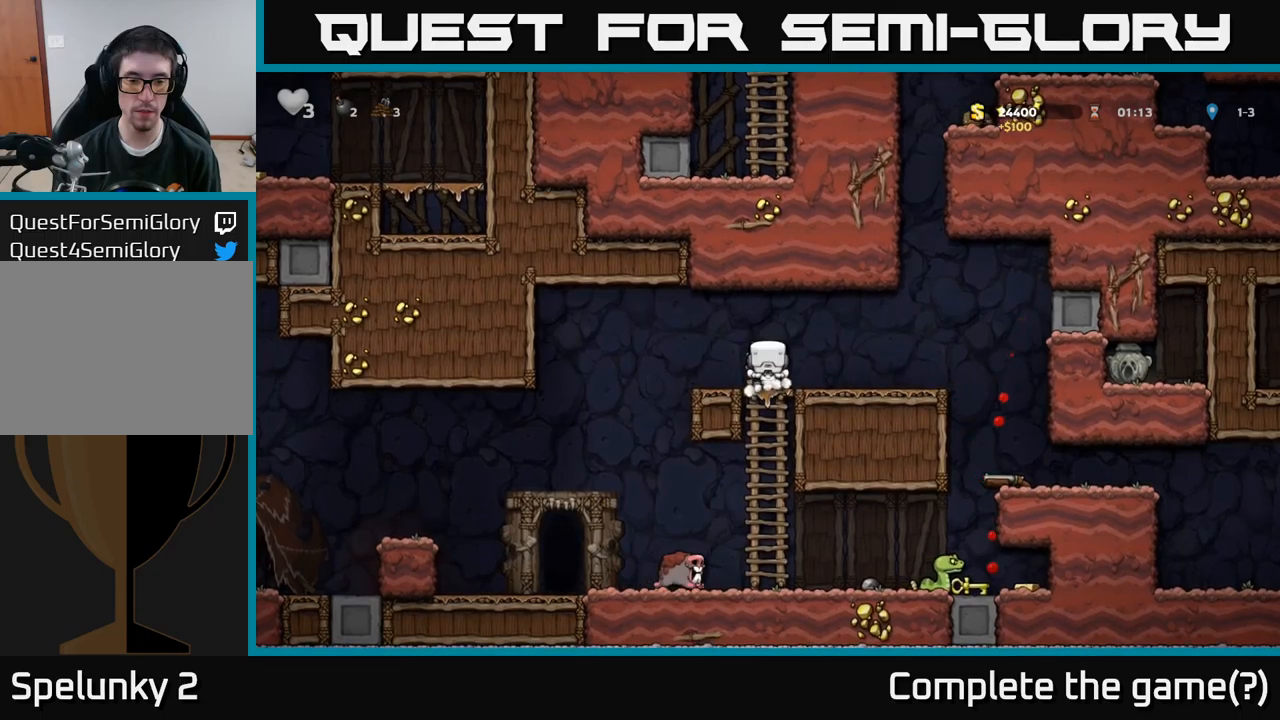
{"buttons": [], "left_stick": "center", "right_stick": "center", "events": [[67, "A", "up"], [83, "DPAD_DOWN", "up"]]}
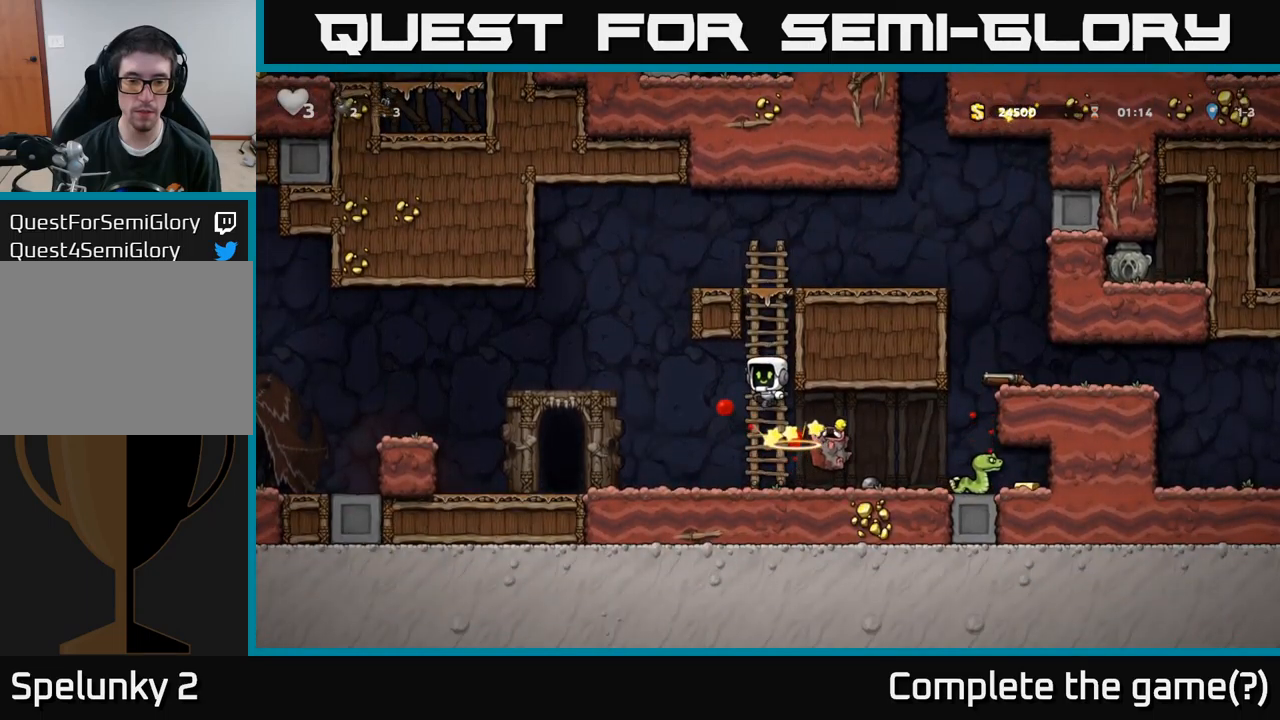
{"buttons": ["DPAD_RIGHT"], "left_stick": "center", "right_stick": "center", "events": [[367, "DPAD_RIGHT", "down"]]}
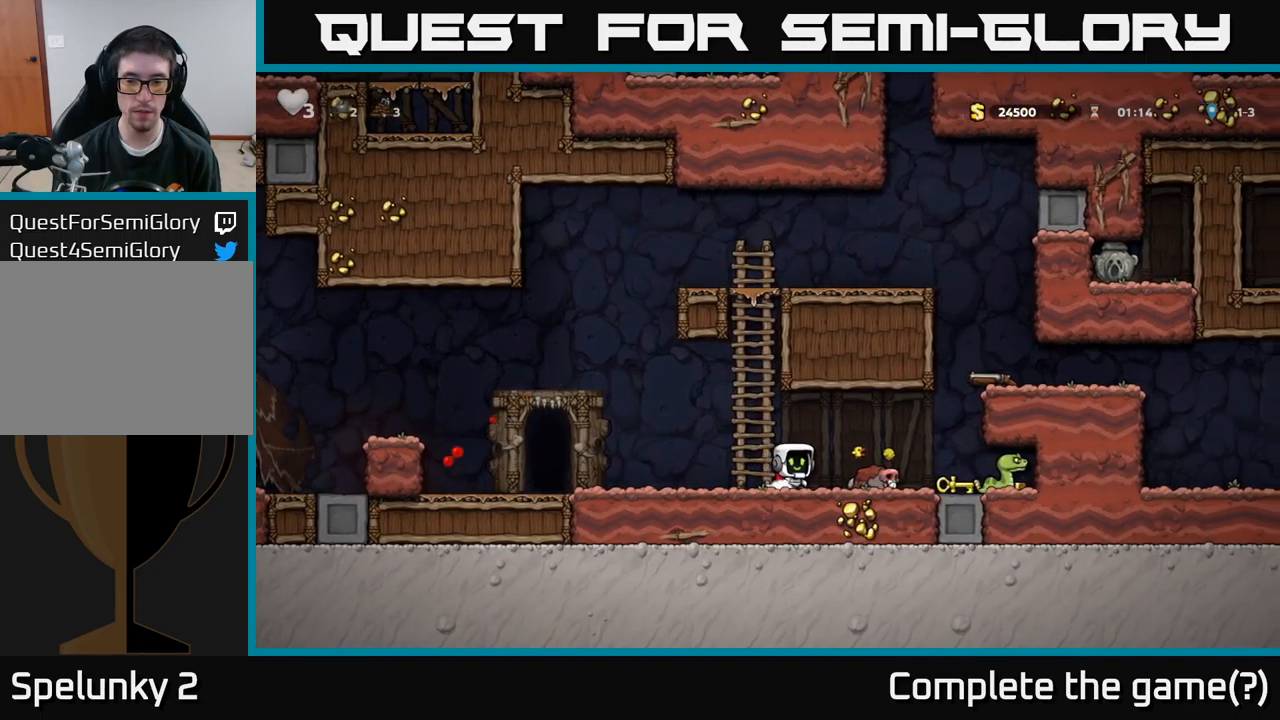
{"buttons": ["DPAD_LEFT"], "left_stick": "center", "right_stick": "center", "events": [[133, "DPAD_DOWN", "down"], [167, "DPAD_RIGHT", "up"], [183, "X", "down"], [233, "DPAD_RIGHT", "down"], [250, "DPAD_DOWN", "up"], [250, "X", "up"], [350, "X", "down"], [417, "DPAD_RIGHT", "up"], [433, "X", "up"], [467, "DPAD_LEFT", "down"]]}
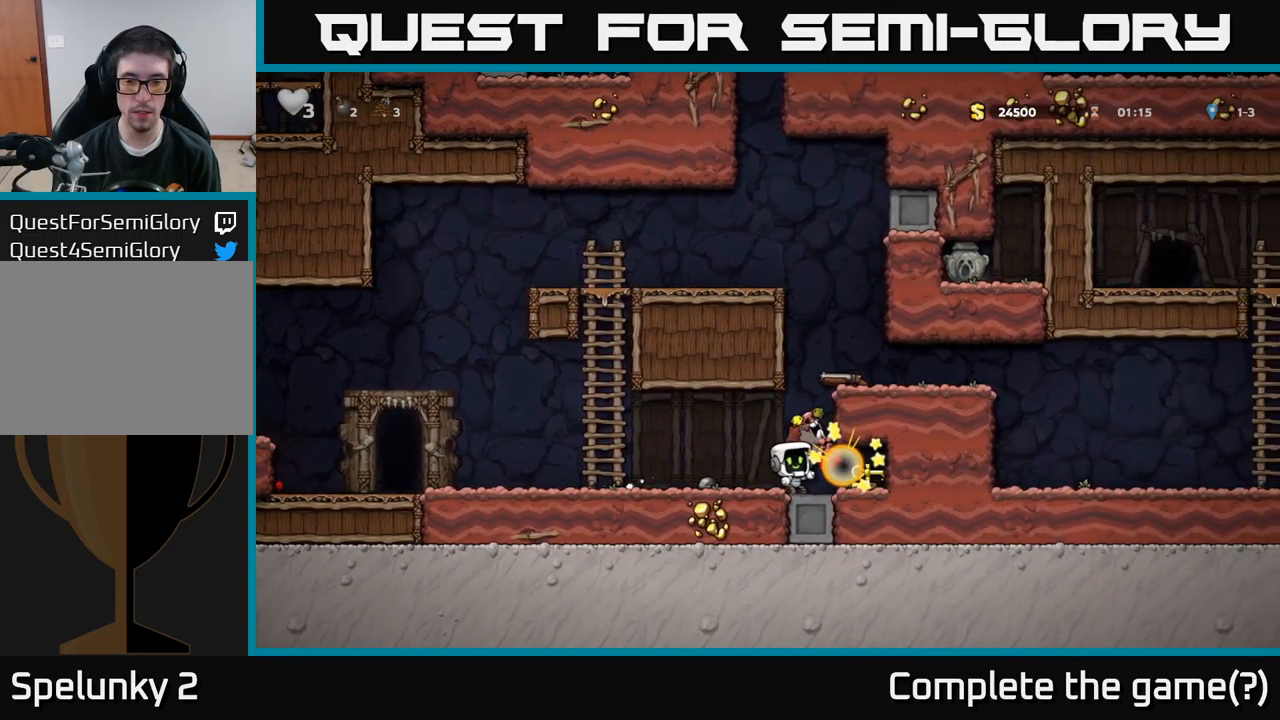
{"buttons": ["DPAD_RIGHT"], "left_stick": "center", "right_stick": "center", "events": [[183, "DPAD_LEFT", "up"], [450, "DPAD_RIGHT", "down"]]}
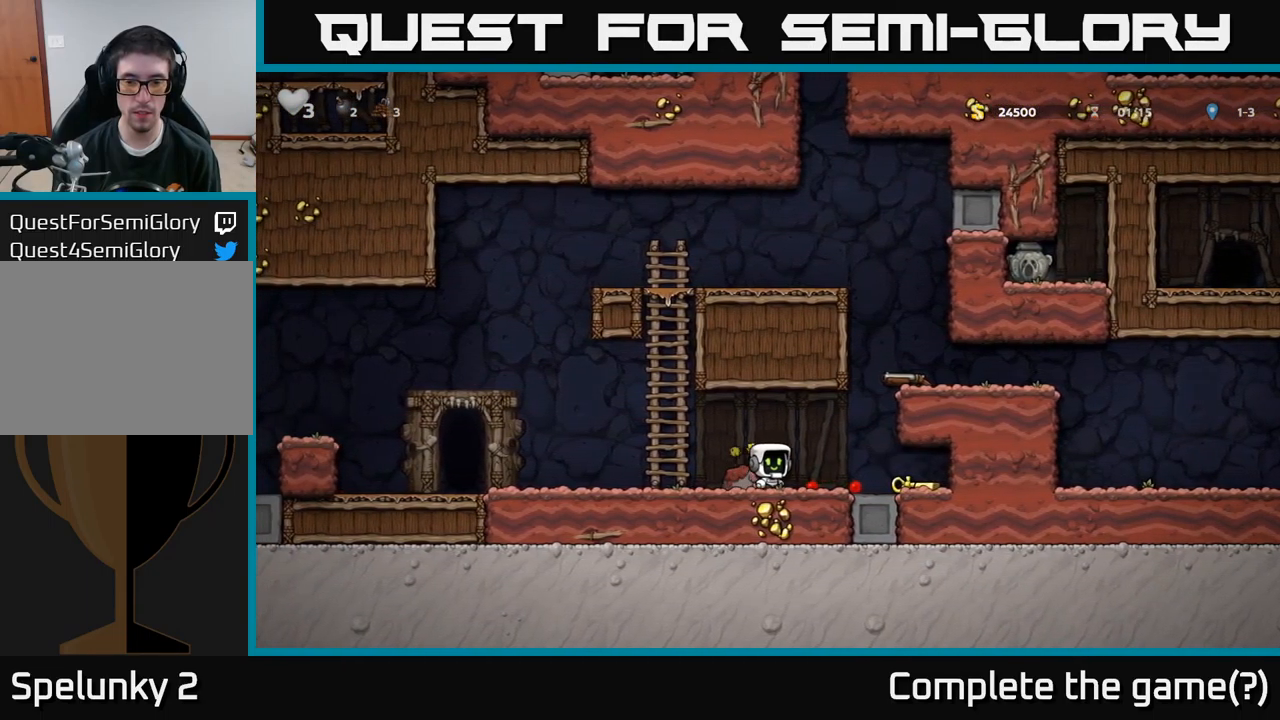
{"buttons": ["DPAD_LEFT"], "left_stick": "center", "right_stick": "center", "events": [[283, "DPAD_DOWN", "down"], [350, "DPAD_RIGHT", "up"], [367, "X", "down"], [417, "DPAD_LEFT", "down"], [450, "DPAD_DOWN", "up"], [450, "X", "up"]]}
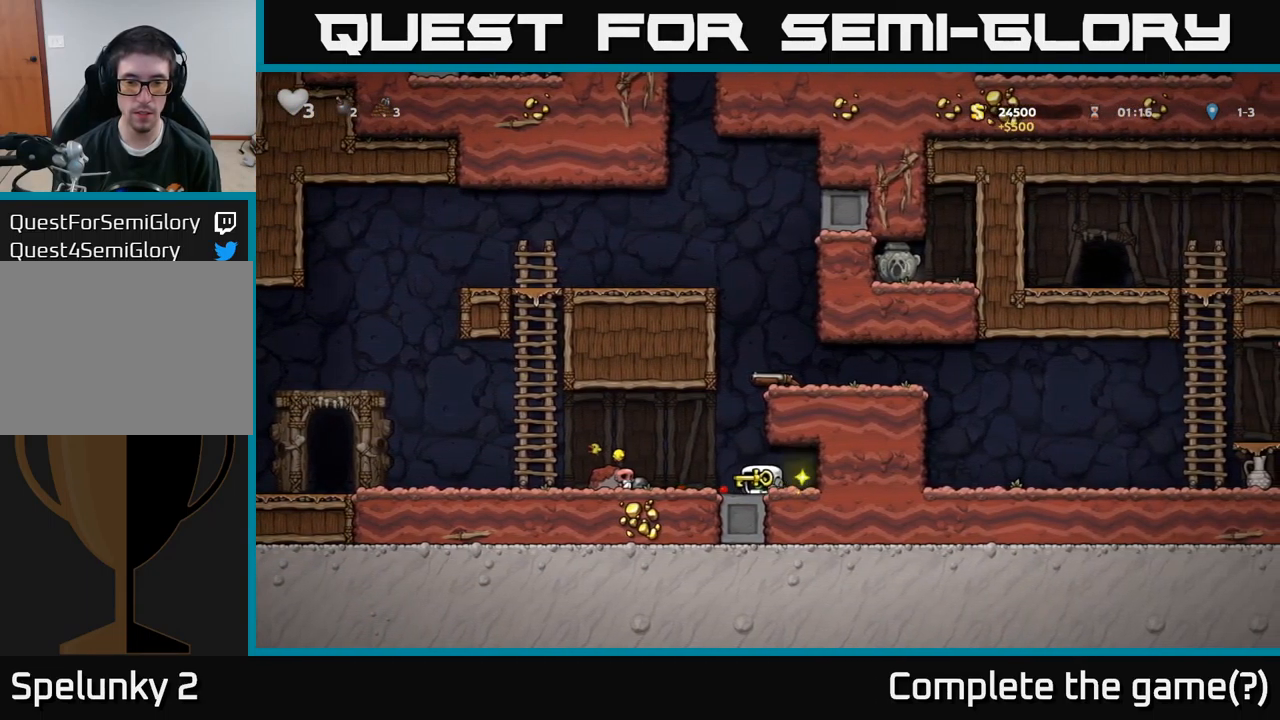
{"buttons": ["DPAD_RIGHT"], "left_stick": "center", "right_stick": "center", "events": [[133, "DPAD_LEFT", "up"], [167, "DPAD_RIGHT", "down"], [183, "A", "down"], [417, "A", "up"]]}
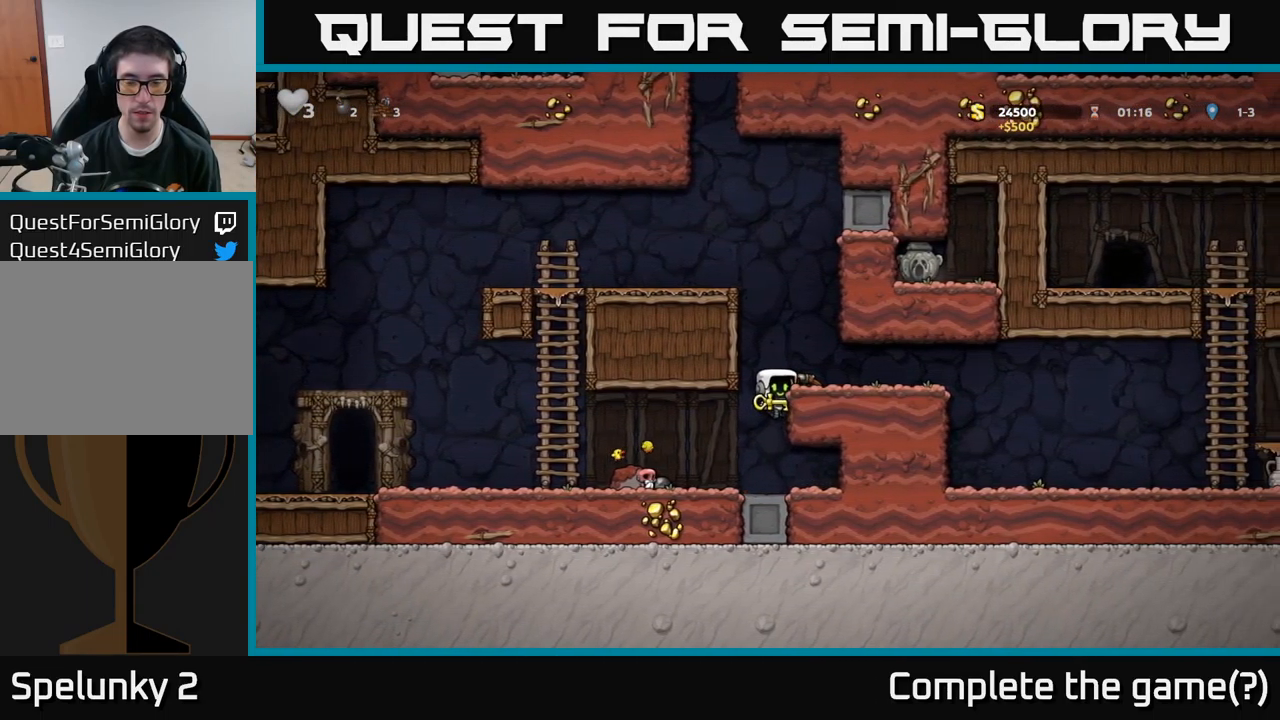
{"buttons": ["DPAD_RIGHT"], "left_stick": "center", "right_stick": "center", "events": [[33, "A", "down"], [117, "A", "up"]]}
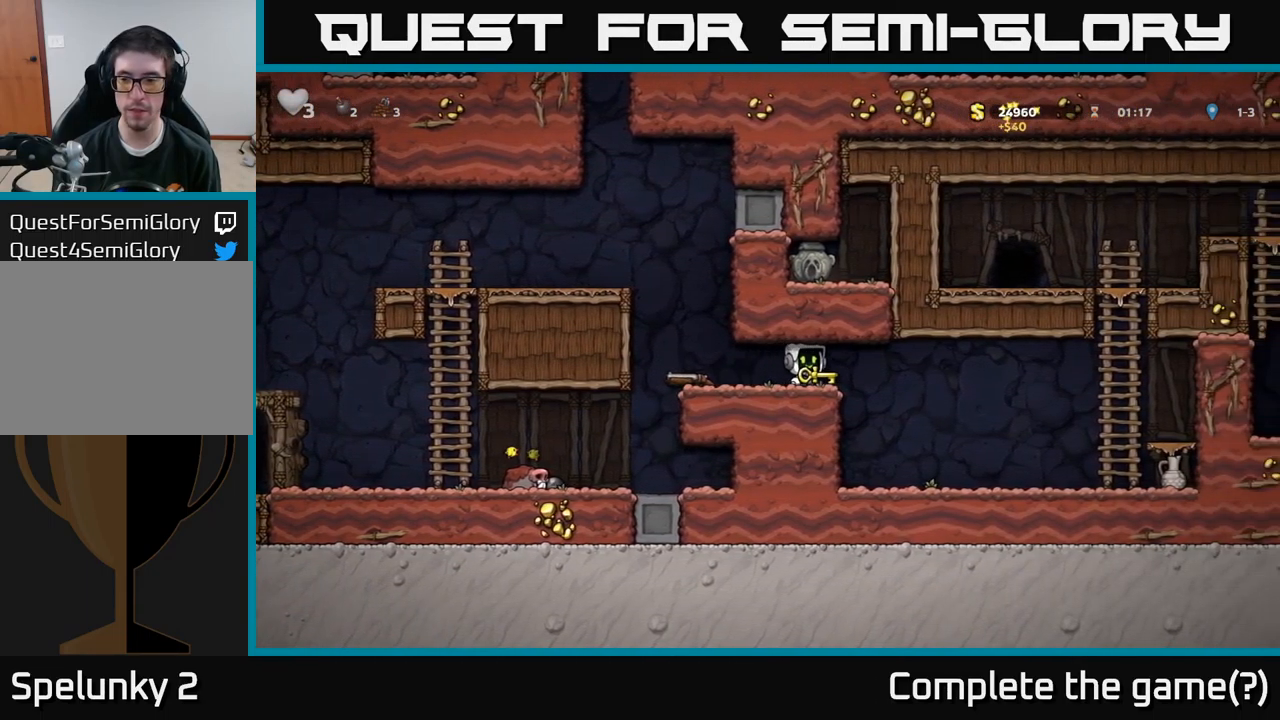
{"buttons": ["DPAD_RIGHT"], "left_stick": "center", "right_stick": "center", "events": []}
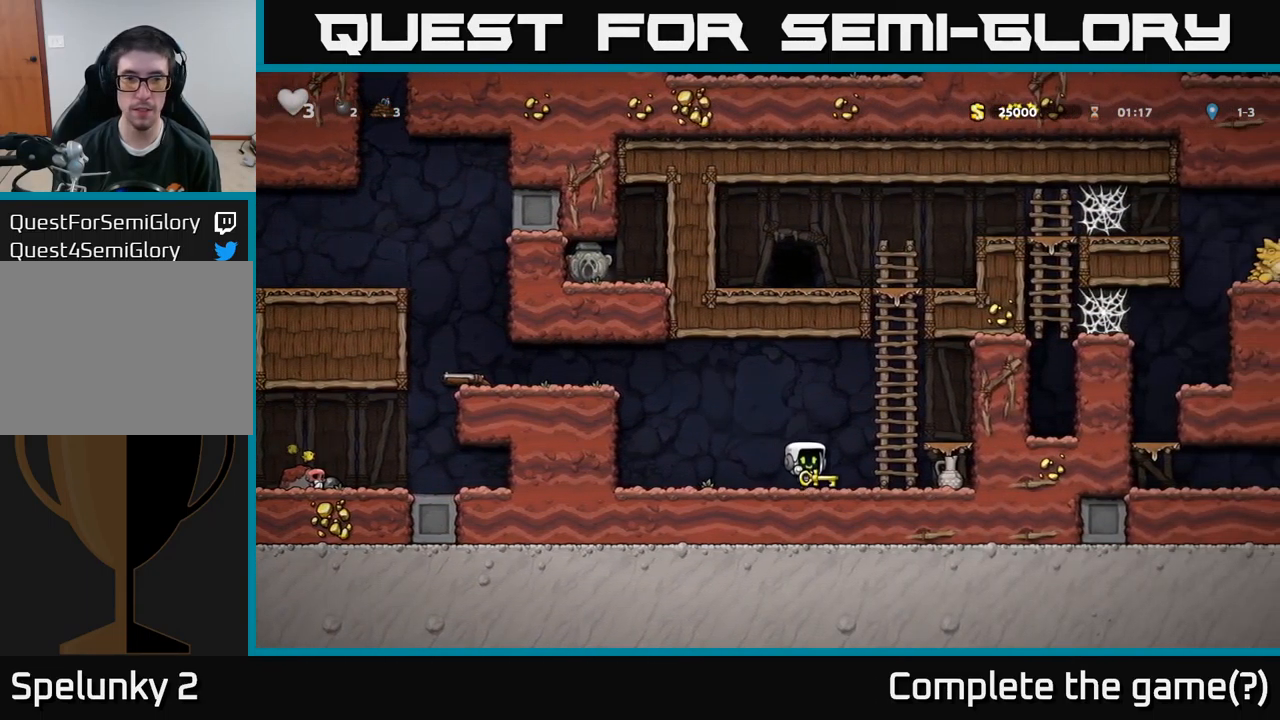
{"buttons": ["DPAD_UP"], "left_stick": "center", "right_stick": "center", "events": [[50, "A", "down"], [150, "DPAD_RIGHT", "up"], [167, "DPAD_UP", "down"], [233, "A", "up"]]}
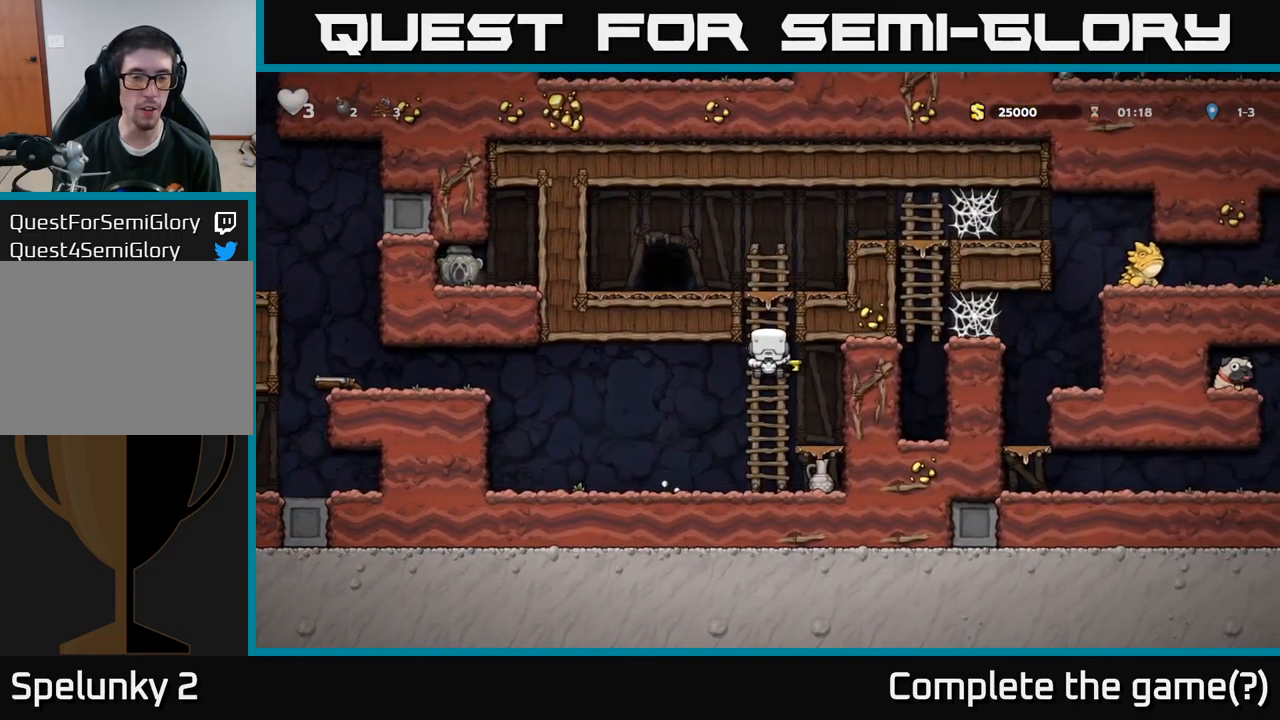
{"buttons": [], "left_stick": "center", "right_stick": "center", "events": [[150, "A", "down"], [200, "DPAD_LEFT", "down"], [250, "DPAD_UP", "up"], [300, "A", "up"], [367, "DPAD_LEFT", "up"]]}
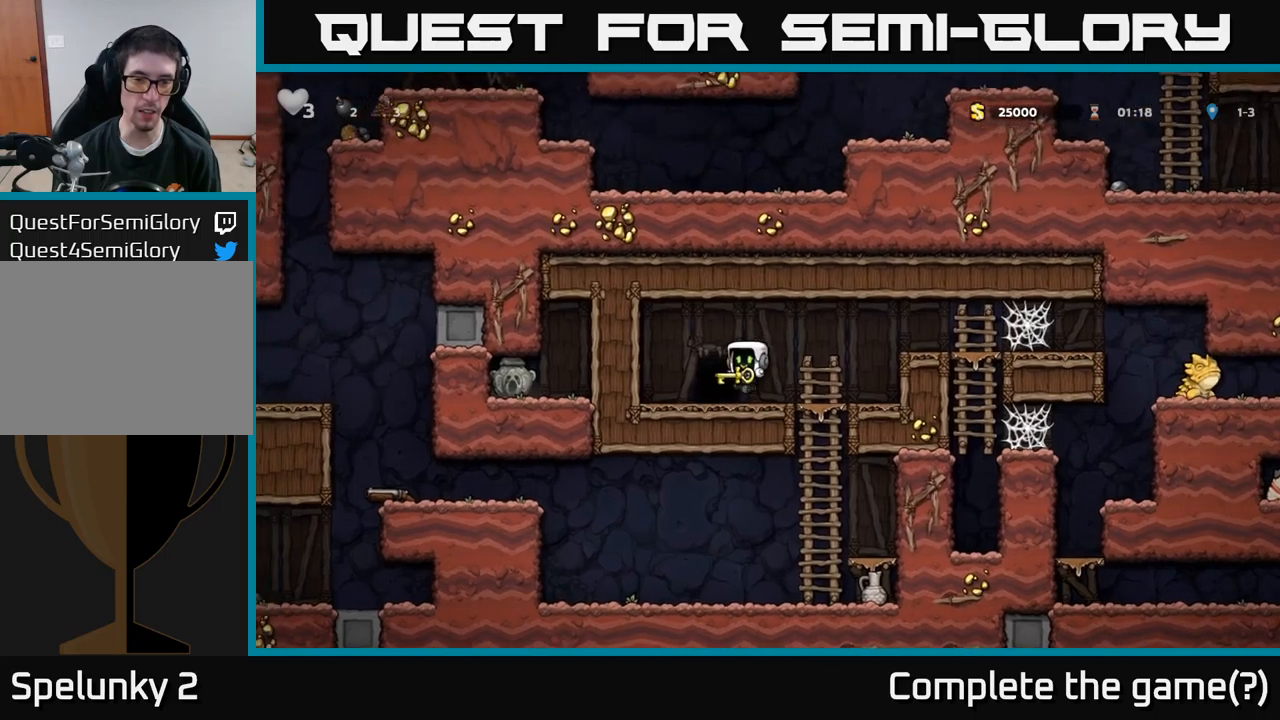
{"buttons": ["L2"], "left_stick": "center", "right_stick": "center", "events": [[200, "DPAD_LEFT", "down"], [267, "L2", "down"], [317, "DPAD_LEFT", "up"], [384, "L2", "up"], [467, "L2", "down"]]}
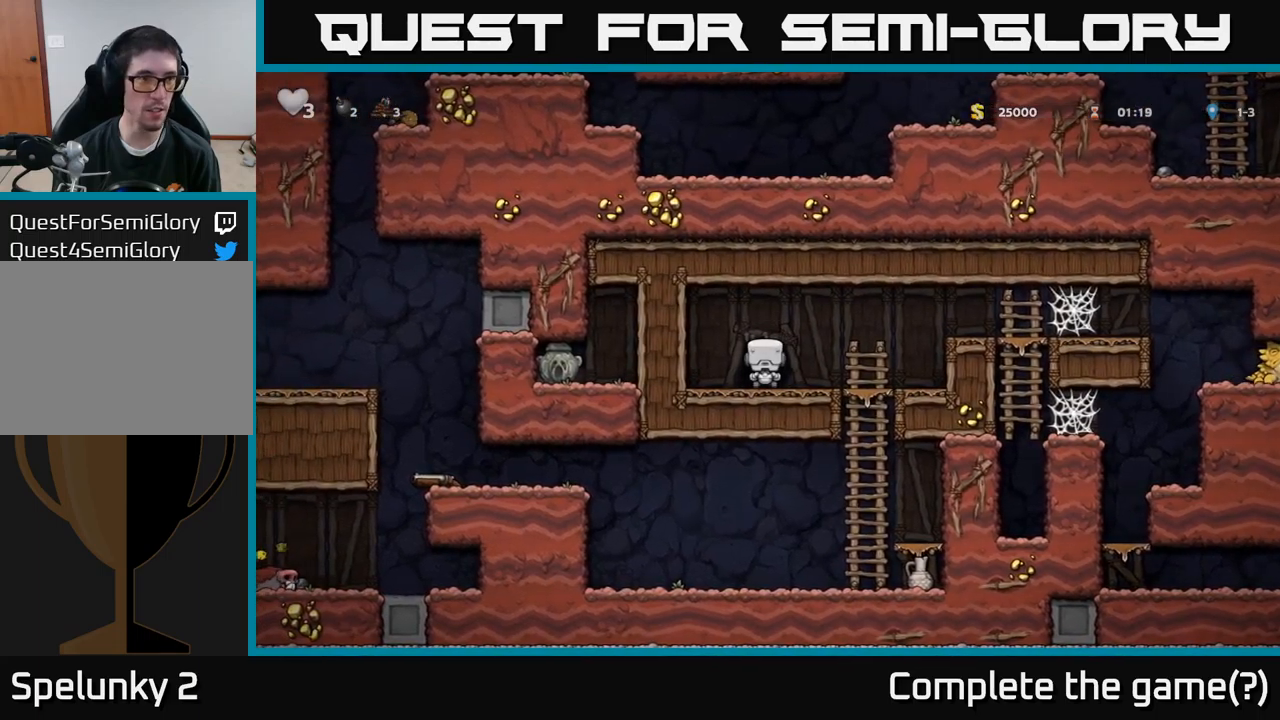
{"buttons": ["L2"], "left_stick": "center", "right_stick": "center", "events": [[50, "L2", "up"], [134, "L2", "down"], [200, "L2", "up"], [317, "L2", "down"], [400, "L2", "up"], [484, "L2", "down"]]}
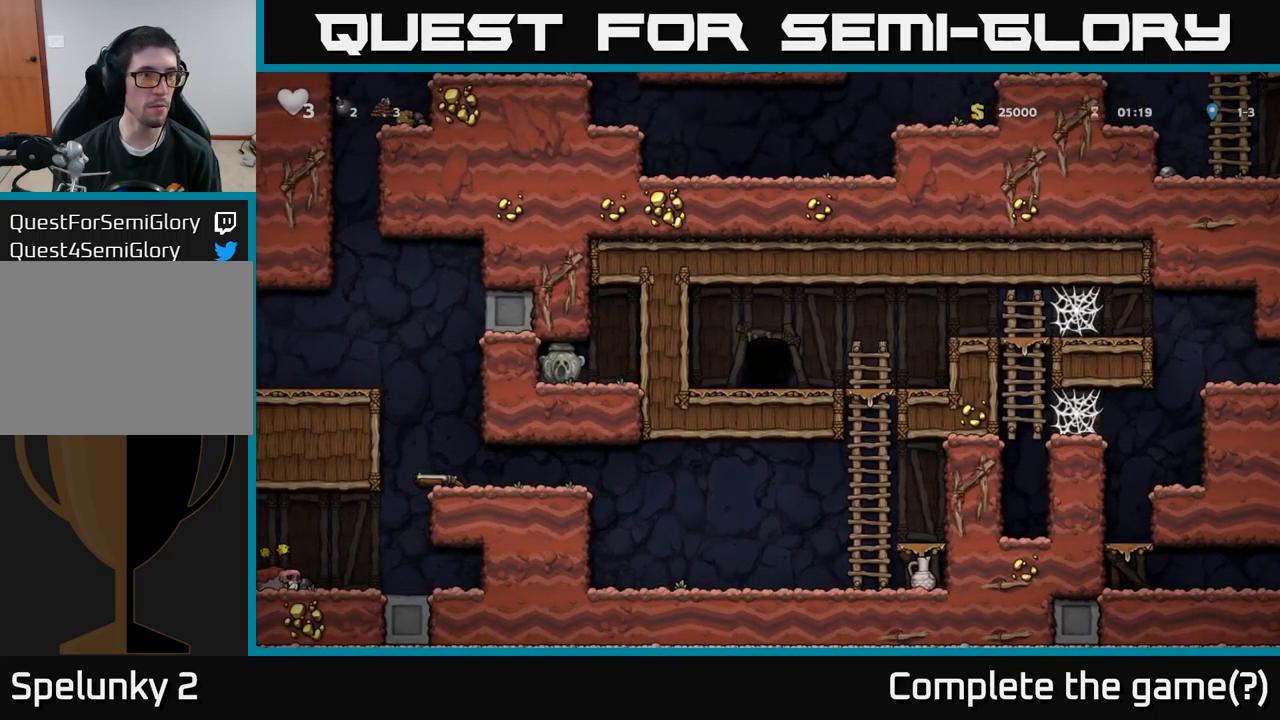
{"buttons": [], "left_stick": "center", "right_stick": "center", "events": [[100, "L2", "up"]]}
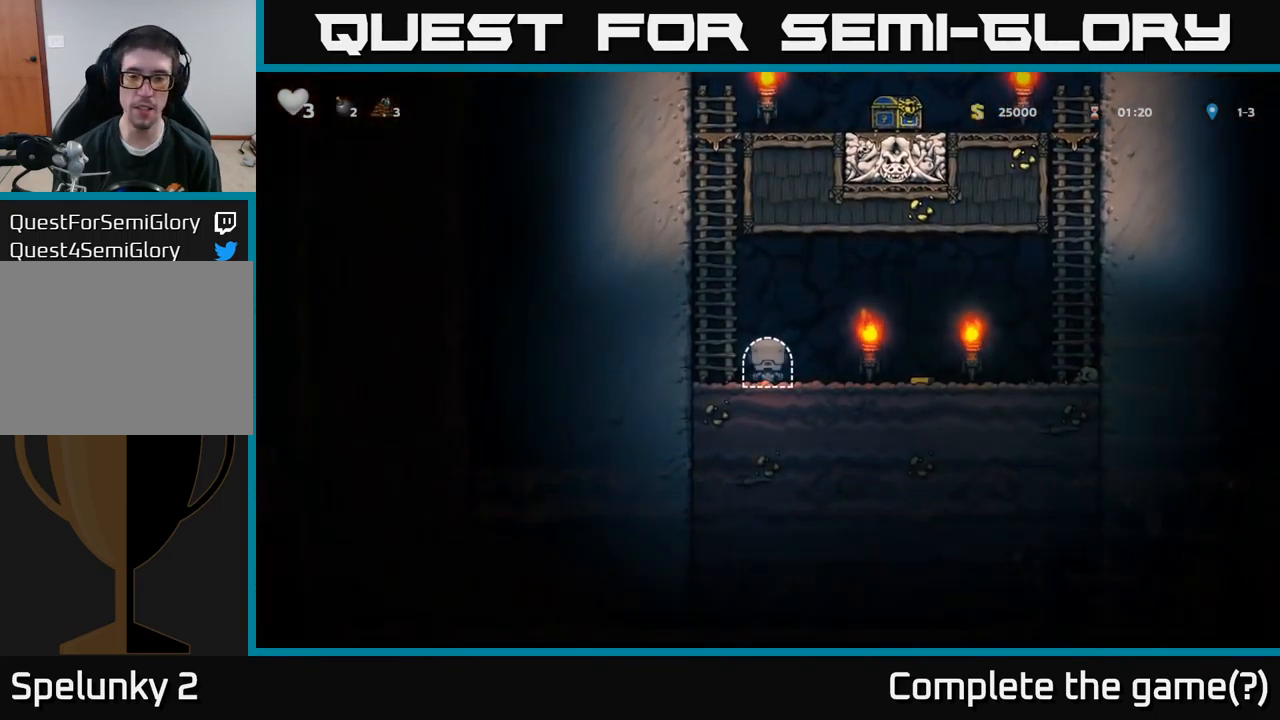
{"buttons": ["DPAD_RIGHT"], "left_stick": "center", "right_stick": "center", "events": [[250, "DPAD_RIGHT", "down"]]}
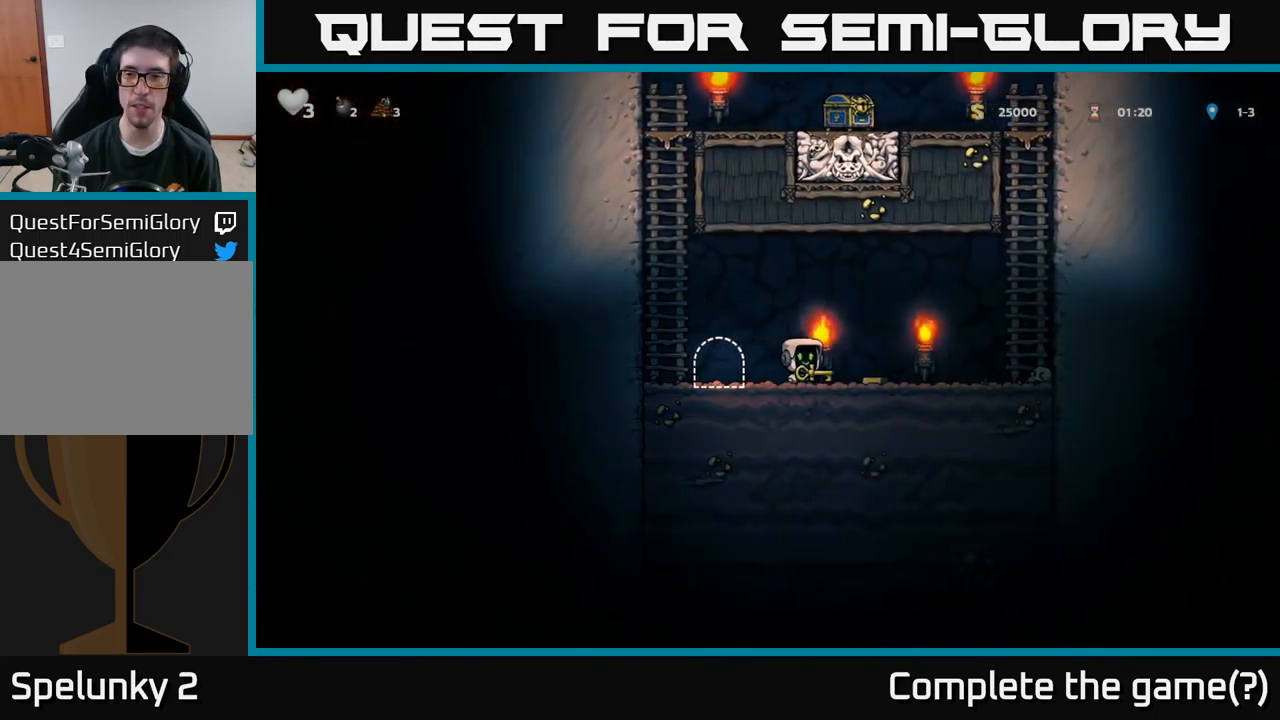
{"buttons": ["DPAD_UP"], "left_stick": "center", "right_stick": "center", "events": [[234, "A", "down"], [484, "A", "up"], [484, "DPAD_RIGHT", "up"], [484, "DPAD_UP", "down"]]}
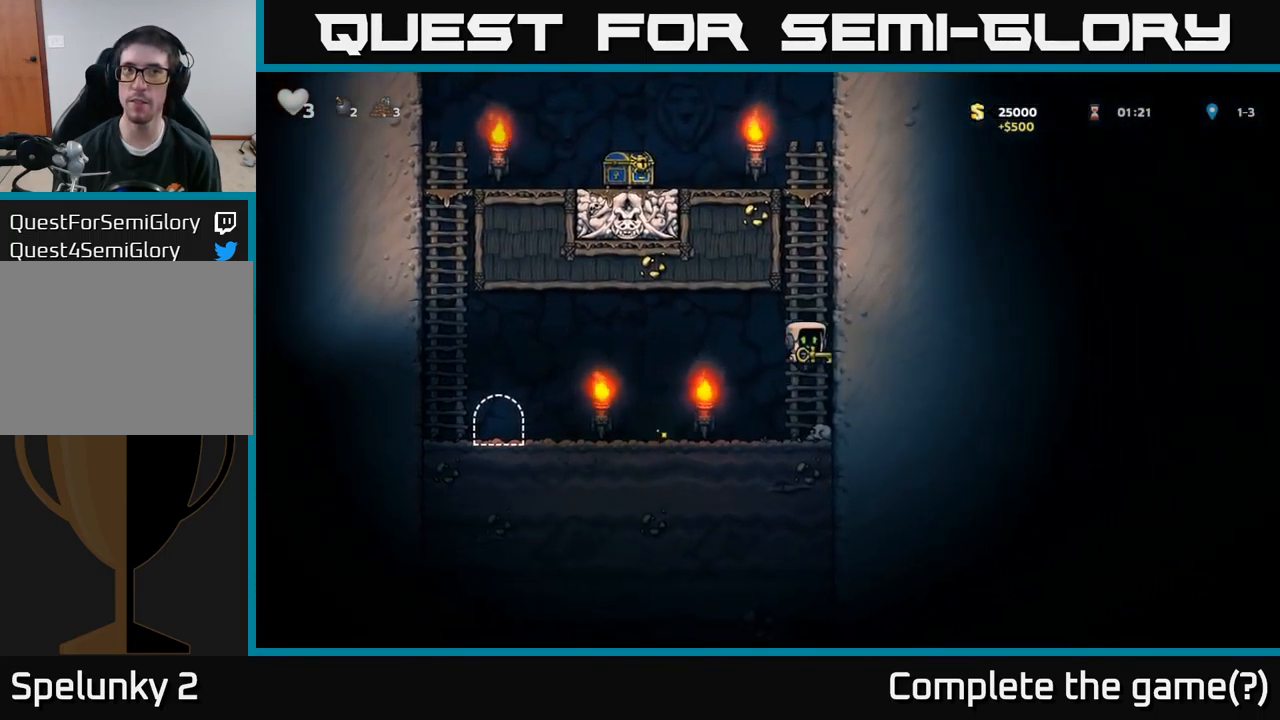
{"buttons": ["DPAD_UP"], "left_stick": "center", "right_stick": "center", "events": [[117, "A", "down"], [167, "A", "up"]]}
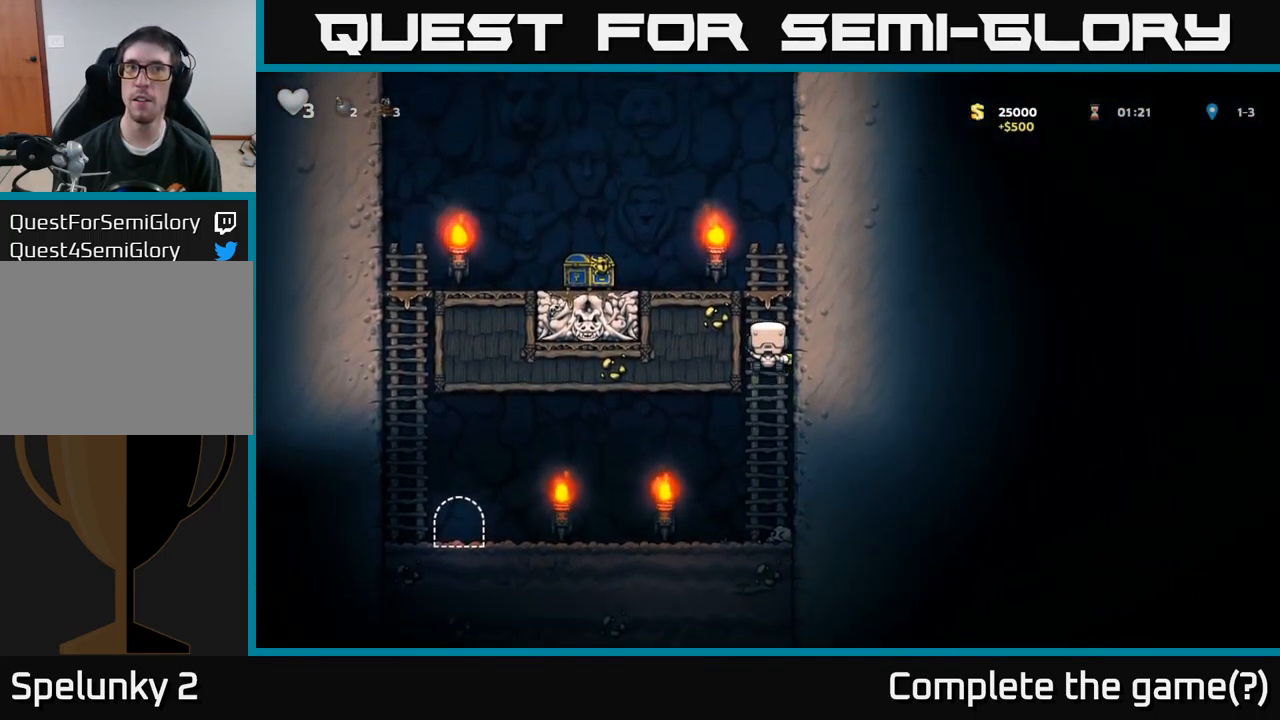
{"buttons": ["DPAD_LEFT"], "left_stick": "center", "right_stick": "center", "events": [[117, "A", "down"], [184, "DPAD_LEFT", "down"], [217, "DPAD_UP", "up"], [267, "A", "up"]]}
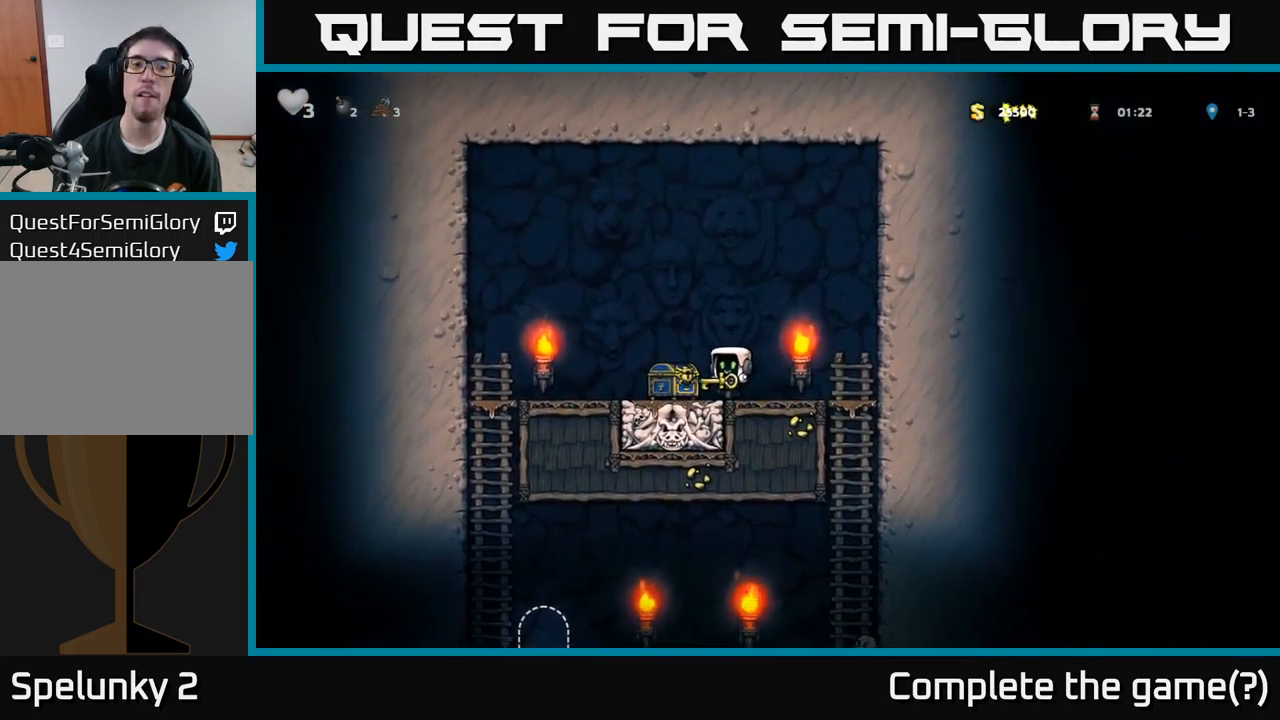
{"buttons": [], "left_stick": "center", "right_stick": "center", "events": [[84, "DPAD_LEFT", "up"]]}
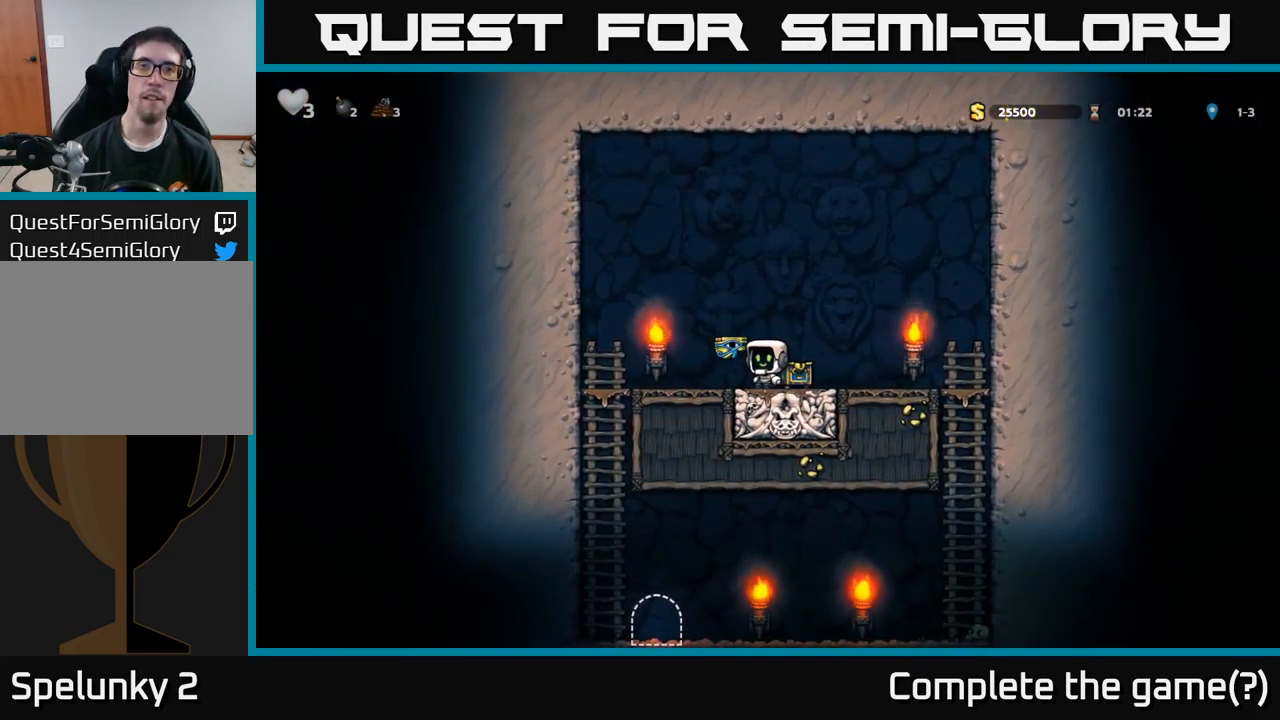
{"buttons": [], "left_stick": "center", "right_stick": "center", "events": [[117, "DPAD_LEFT", "down"], [500, "DPAD_LEFT", "up"]]}
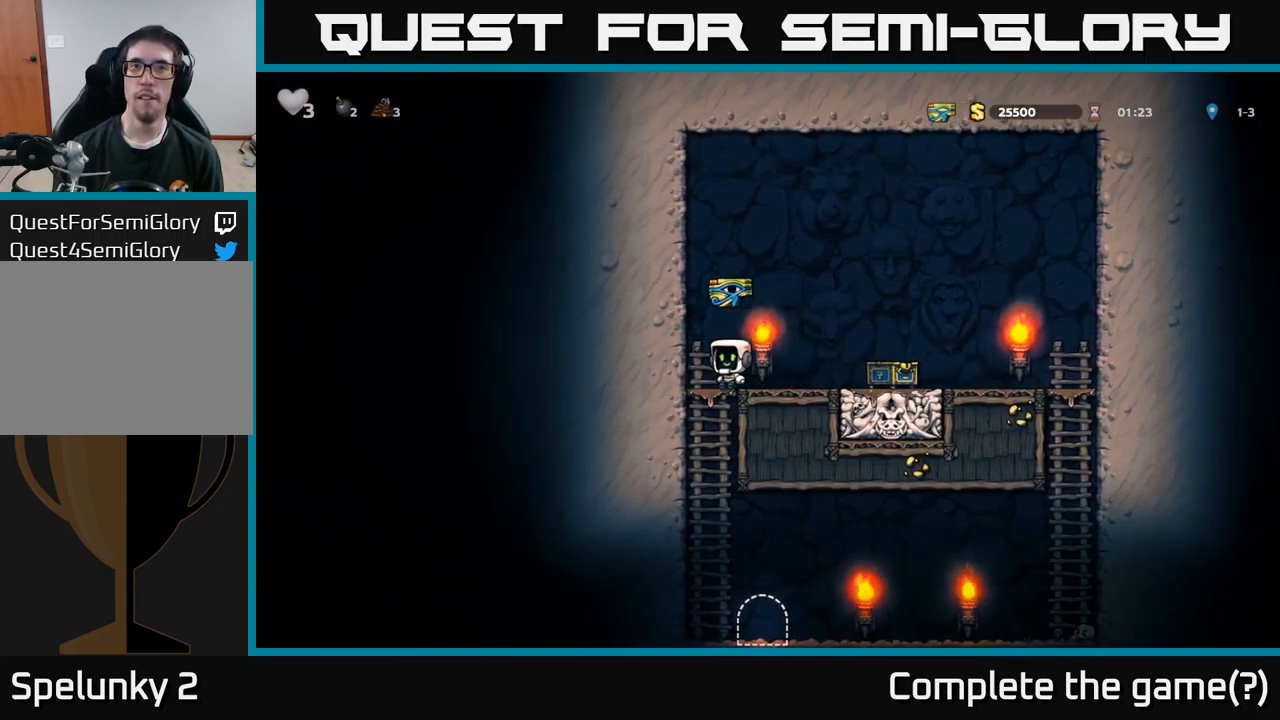
{"buttons": ["DPAD_RIGHT"], "left_stick": "center", "right_stick": "center", "events": [[17, "DPAD_DOWN", "down"], [67, "A", "down"], [184, "A", "up"], [184, "DPAD_DOWN", "up"], [484, "DPAD_RIGHT", "down"]]}
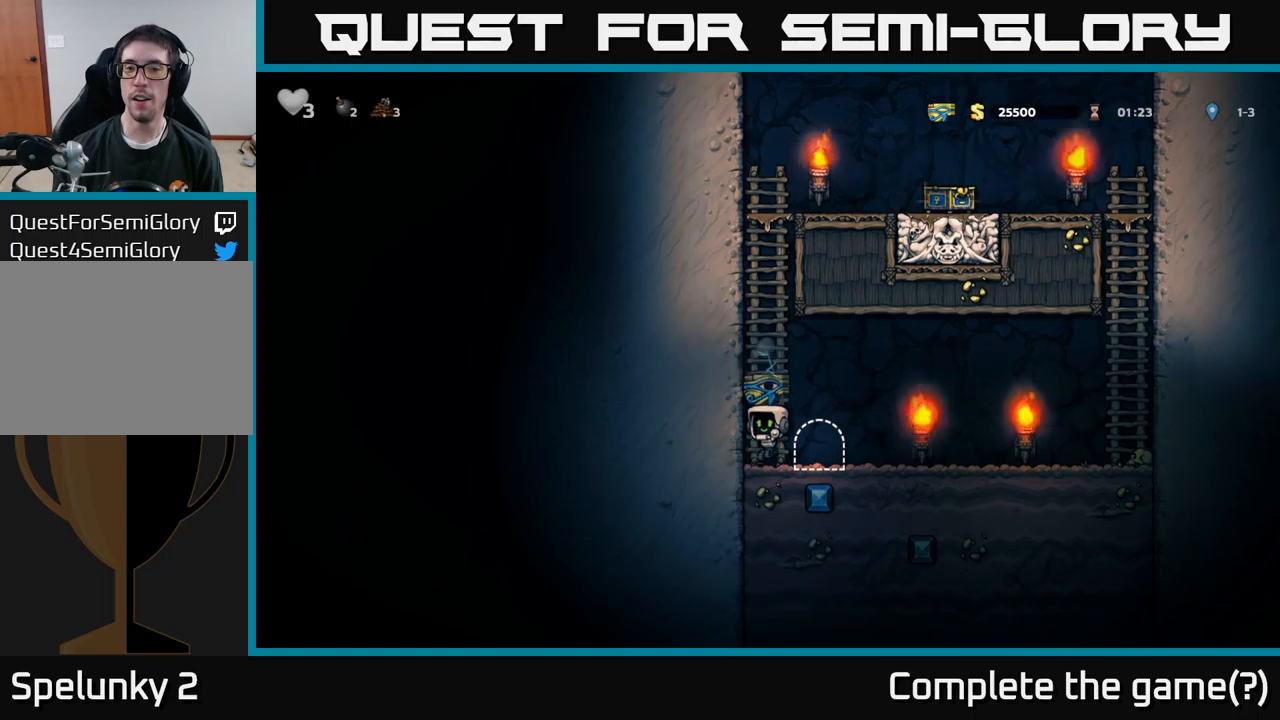
{"buttons": ["L2"], "left_stick": "center", "right_stick": "center", "events": [[50, "DPAD_RIGHT", "up"], [133, "L2", "down"], [233, "L2", "up"], [316, "L2", "down"], [400, "L2", "up"], [466, "L2", "down"]]}
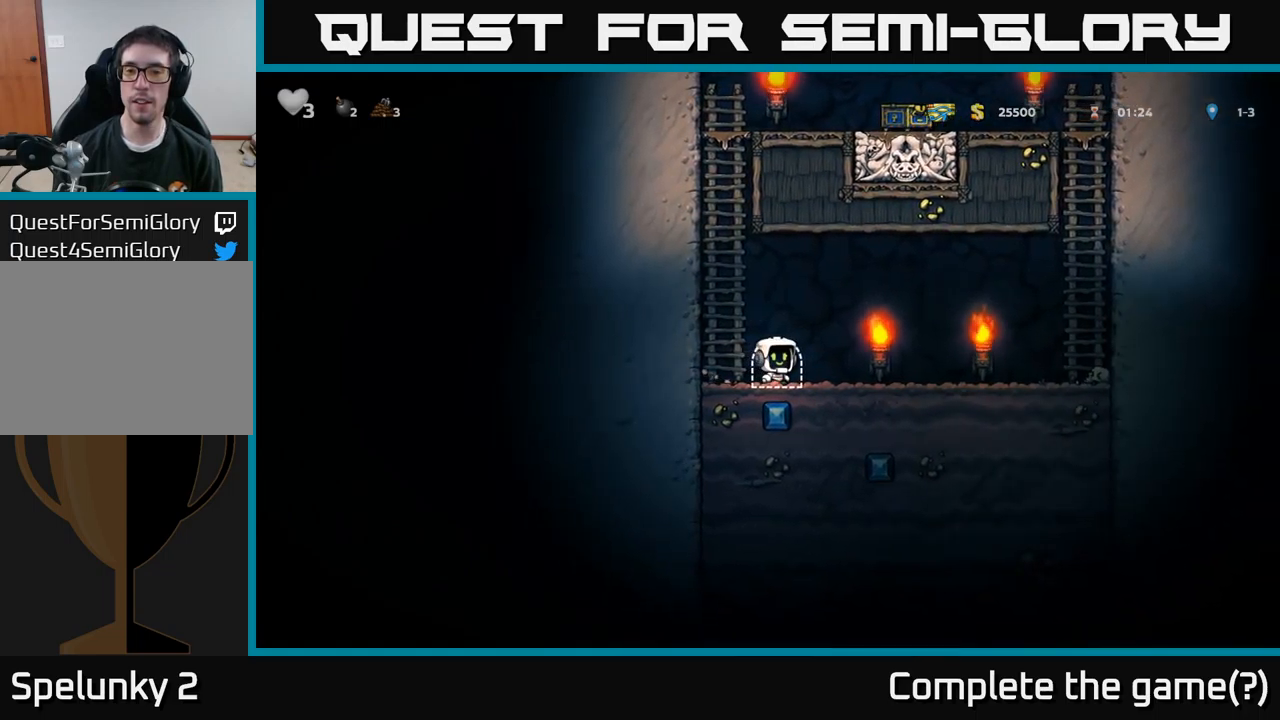
{"buttons": [], "left_stick": "center", "right_stick": "center", "events": [[50, "L2", "up"]]}
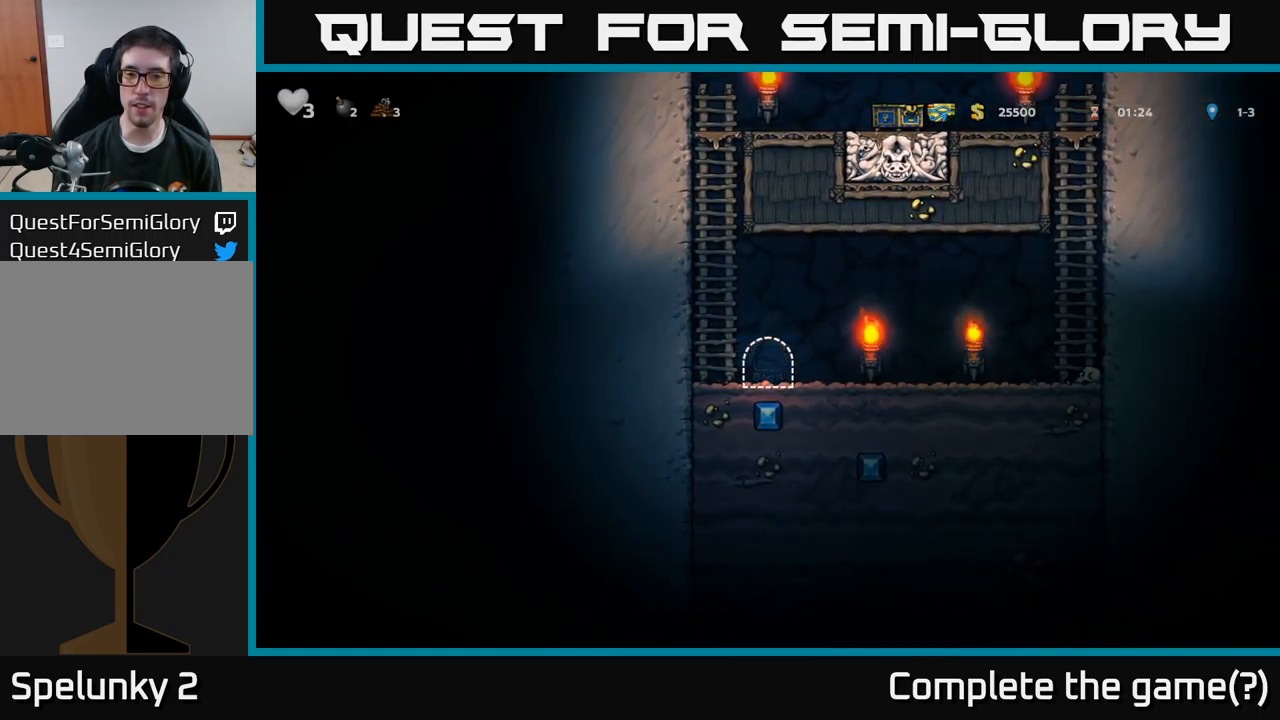
{"buttons": [], "left_stick": "center", "right_stick": "center", "events": []}
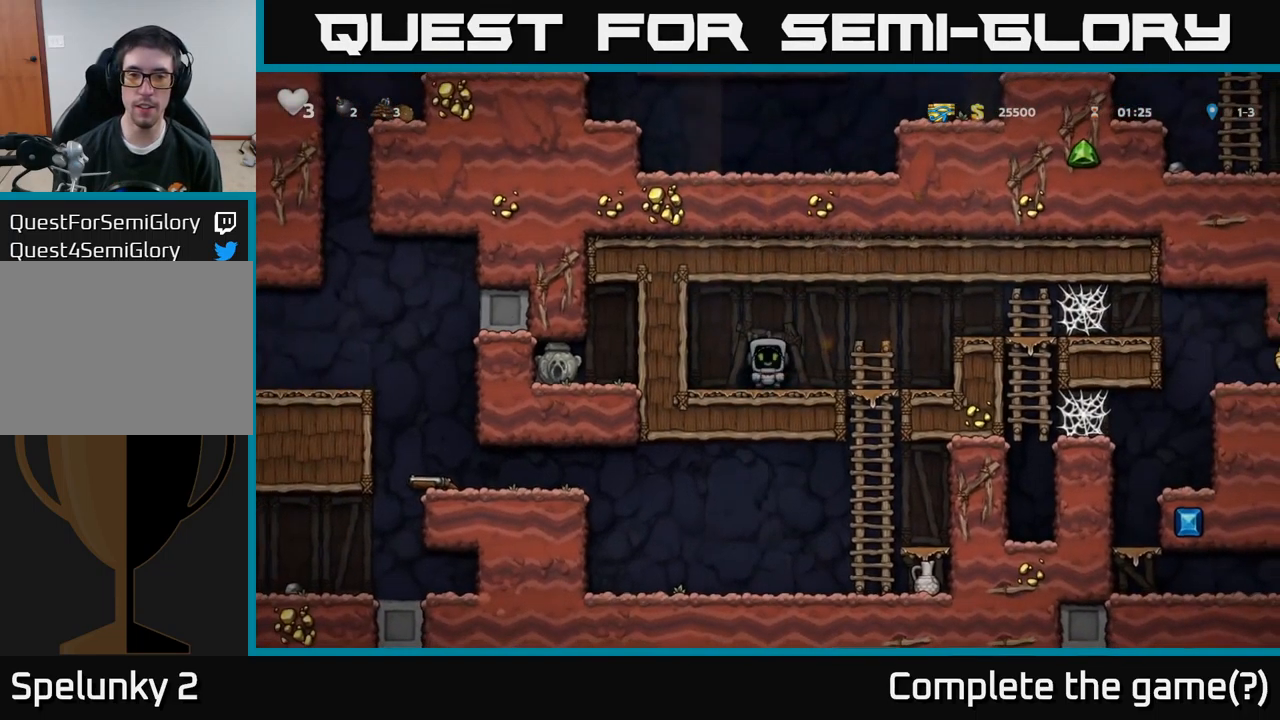
{"buttons": ["DPAD_RIGHT"], "left_stick": "center", "right_stick": "center", "events": [[233, "DPAD_RIGHT", "down"]]}
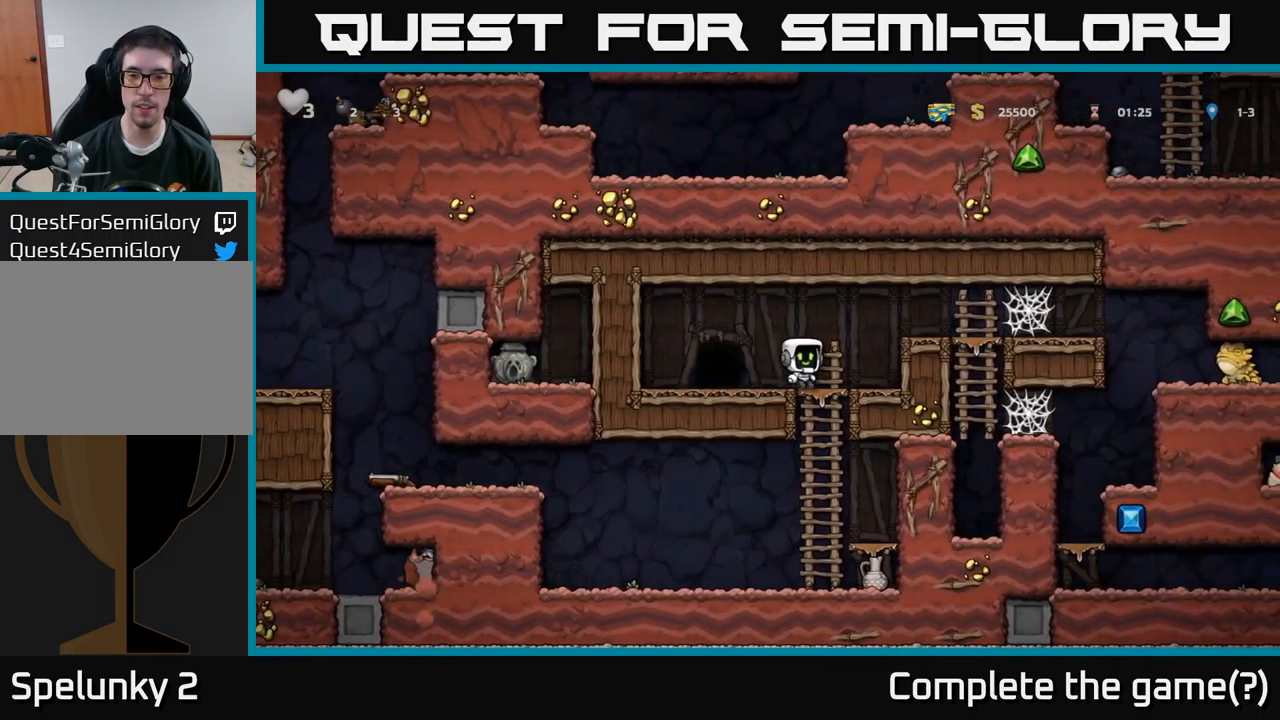
{"buttons": ["X"], "left_stick": "center", "right_stick": "center", "events": [[50, "DPAD_DOWN", "down"], [66, "DPAD_RIGHT", "up"], [100, "A", "down"], [216, "A", "up"], [250, "DPAD_DOWN", "up"], [466, "X", "down"]]}
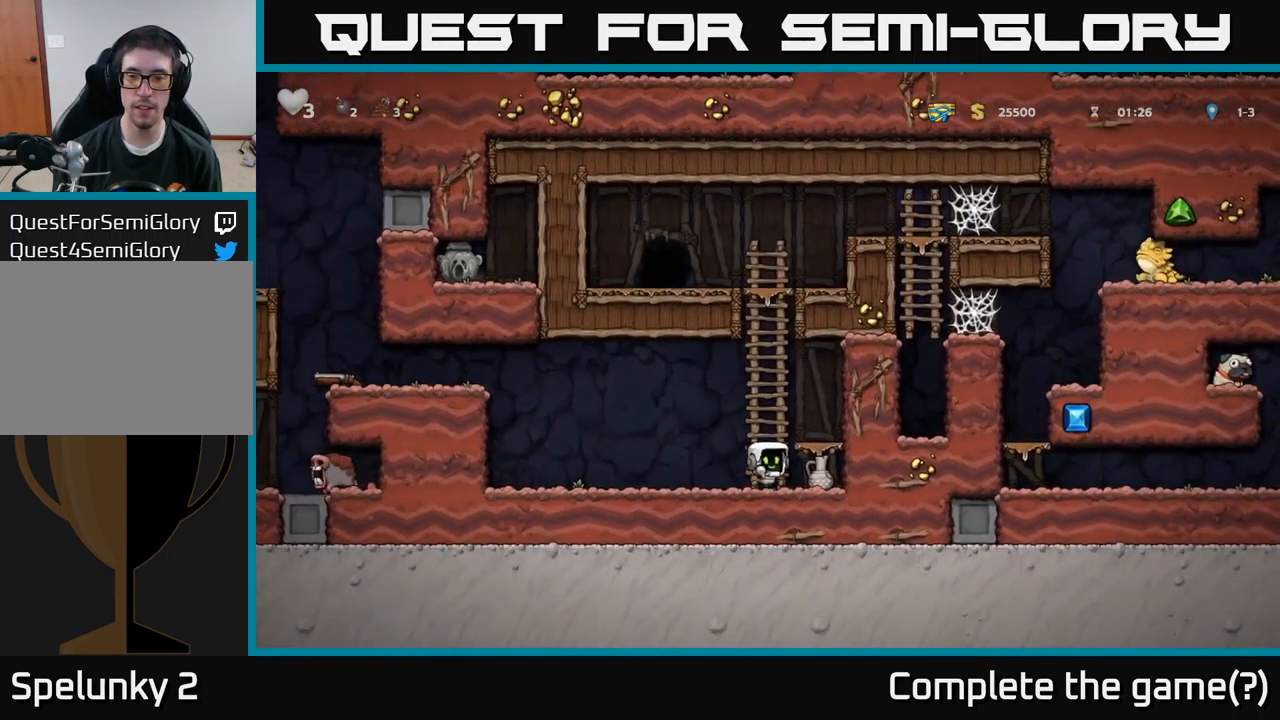
{"buttons": [], "left_stick": "center", "right_stick": "center", "events": [[116, "X", "up"], [200, "DPAD_LEFT", "down"], [333, "DPAD_LEFT", "up"]]}